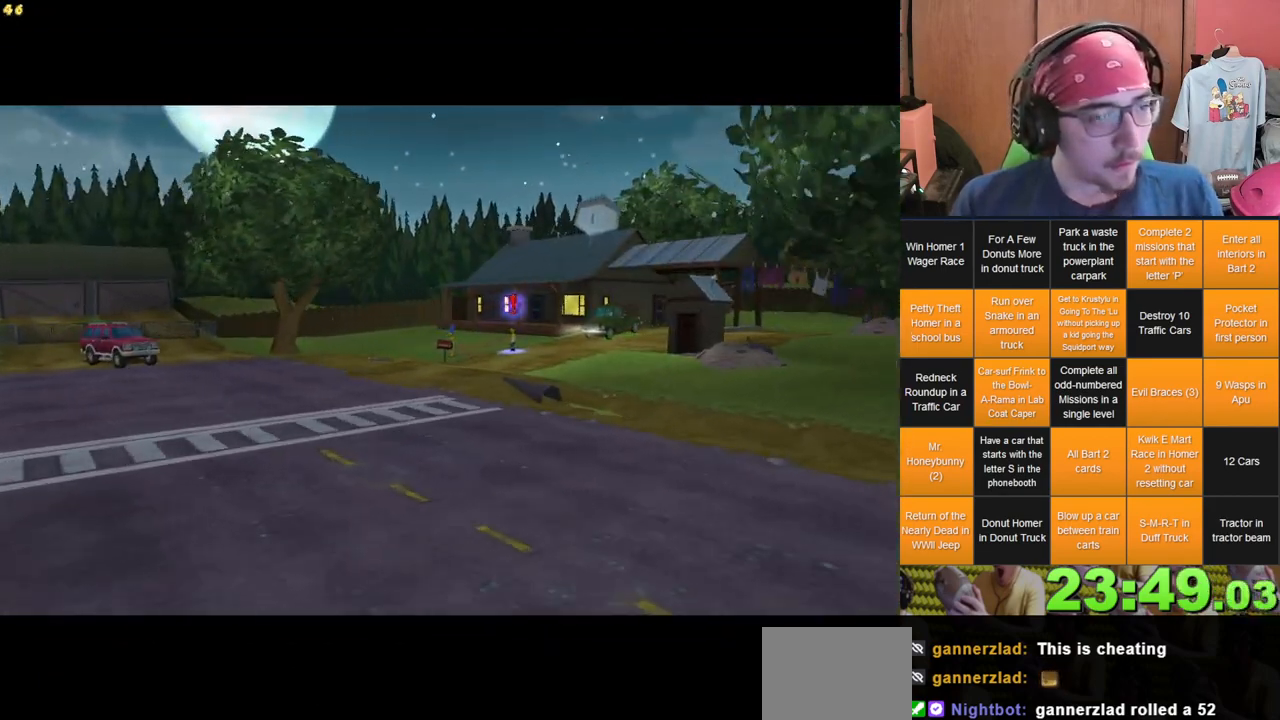
Gameplay with a controller (Xbox layout); each line is a JSON object with the inputs held at the frame after it. "events" lists button and stick changes between this image and that frame as [ms after this image, input, new state], when the widget could be followed in between. Not read: A B L3 R3 X Y.
{"buttons": [], "left_stick": "up-right", "right_stick": "center", "events": [[250, "left_stick", "up"], [500, "left_stick", "up-right"]]}
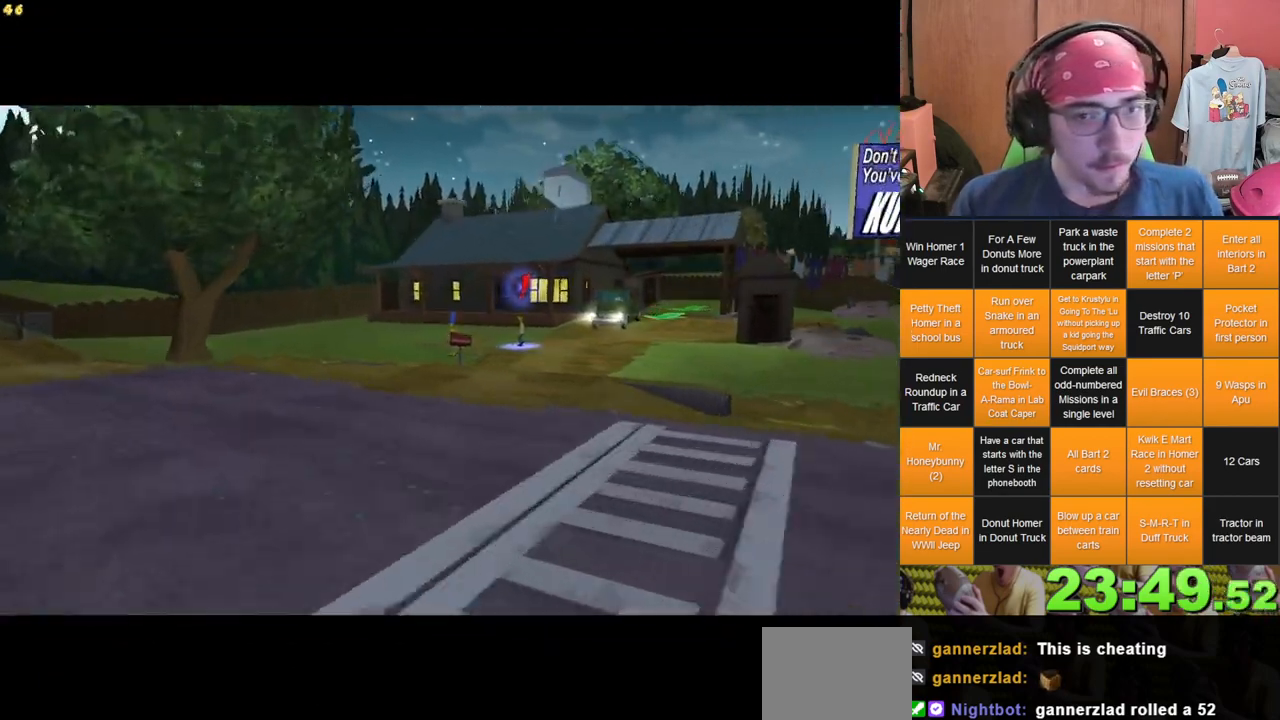
{"buttons": [], "left_stick": "up-right", "right_stick": "center", "events": [[167, "left_stick", "right"], [467, "left_stick", "up-right"]]}
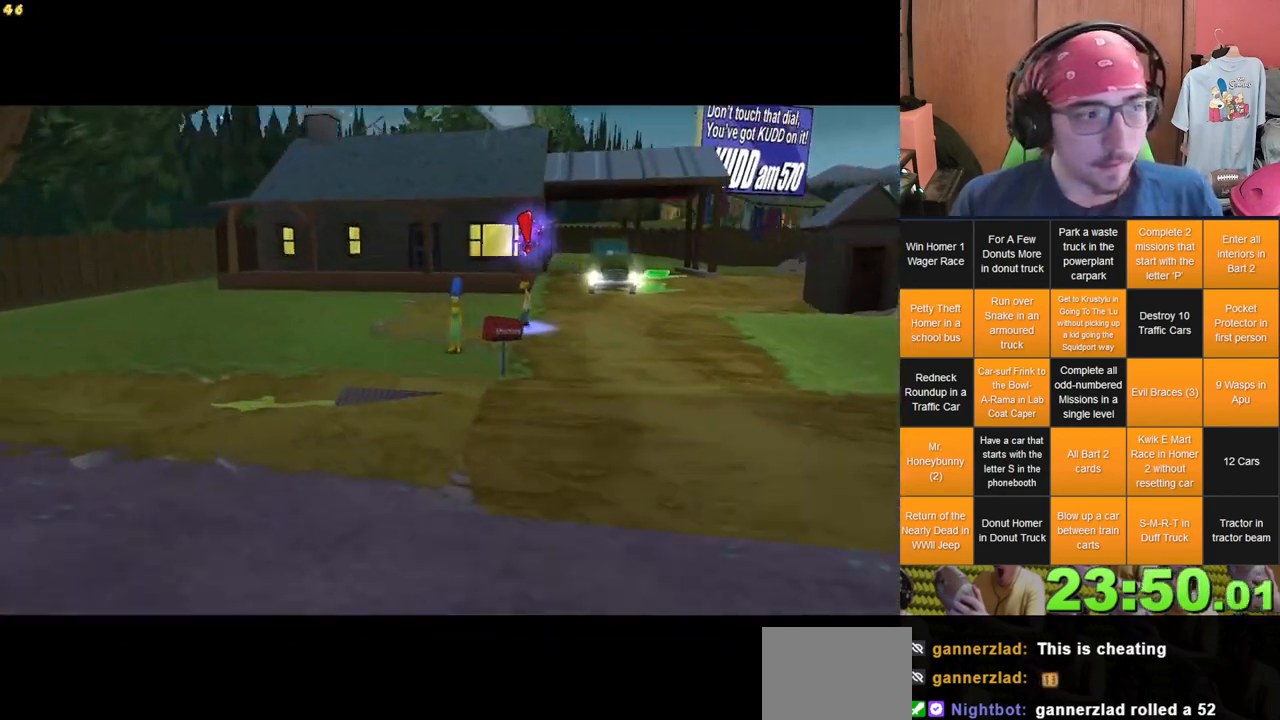
{"buttons": [], "left_stick": "up-right", "right_stick": "center", "events": []}
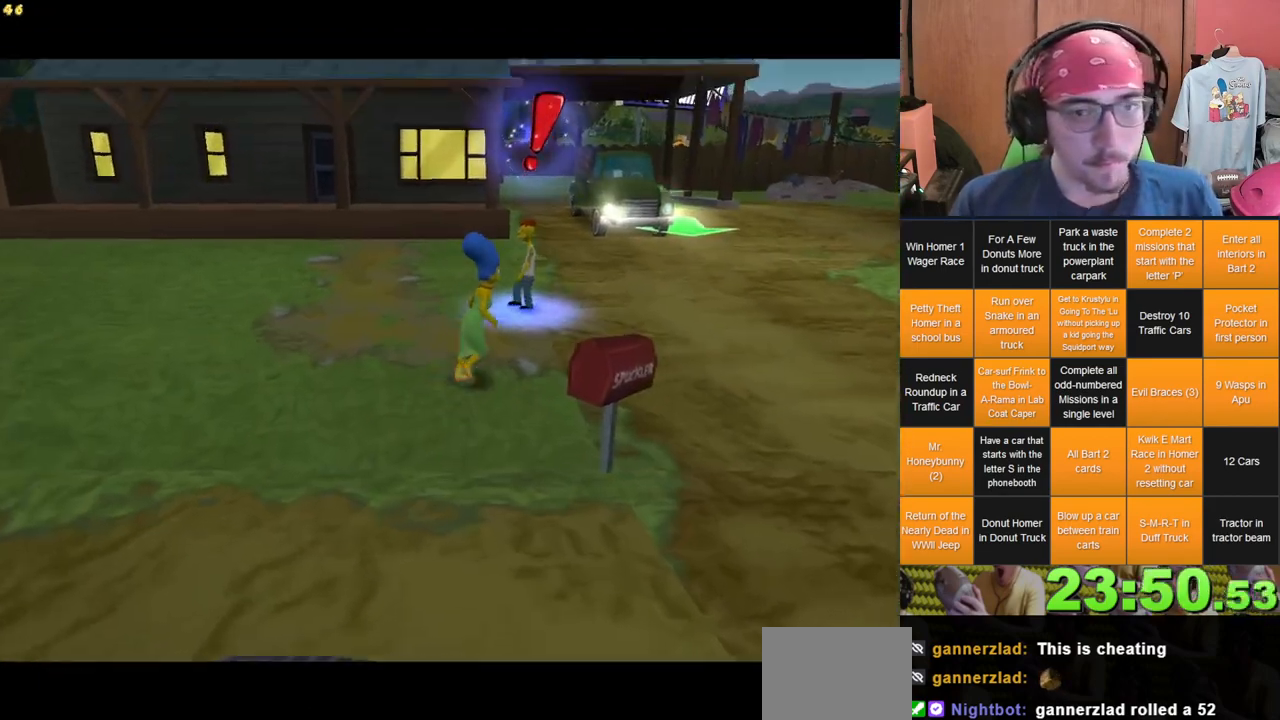
{"buttons": [], "left_stick": "up-left", "right_stick": "center", "events": [[50, "left_stick", "up"], [200, "left_stick", "up-left"]]}
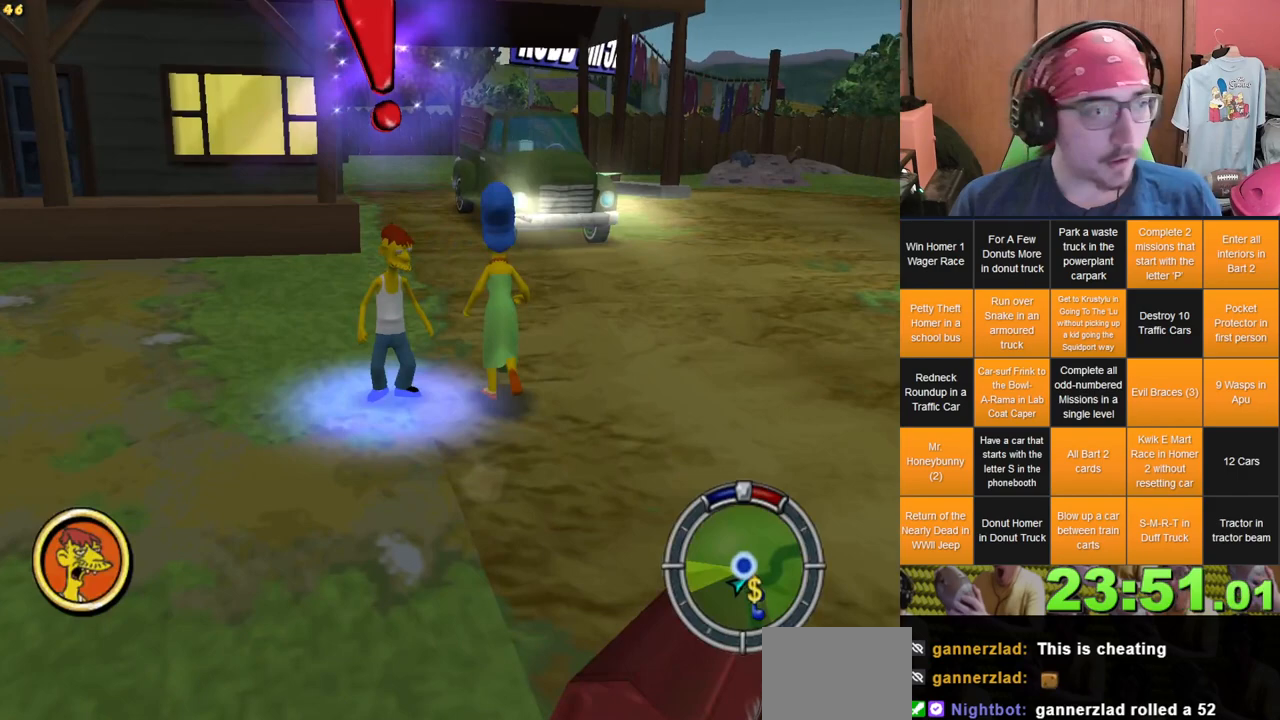
{"buttons": [], "left_stick": "center", "right_stick": "center", "events": [[183, "left_stick", "center"]]}
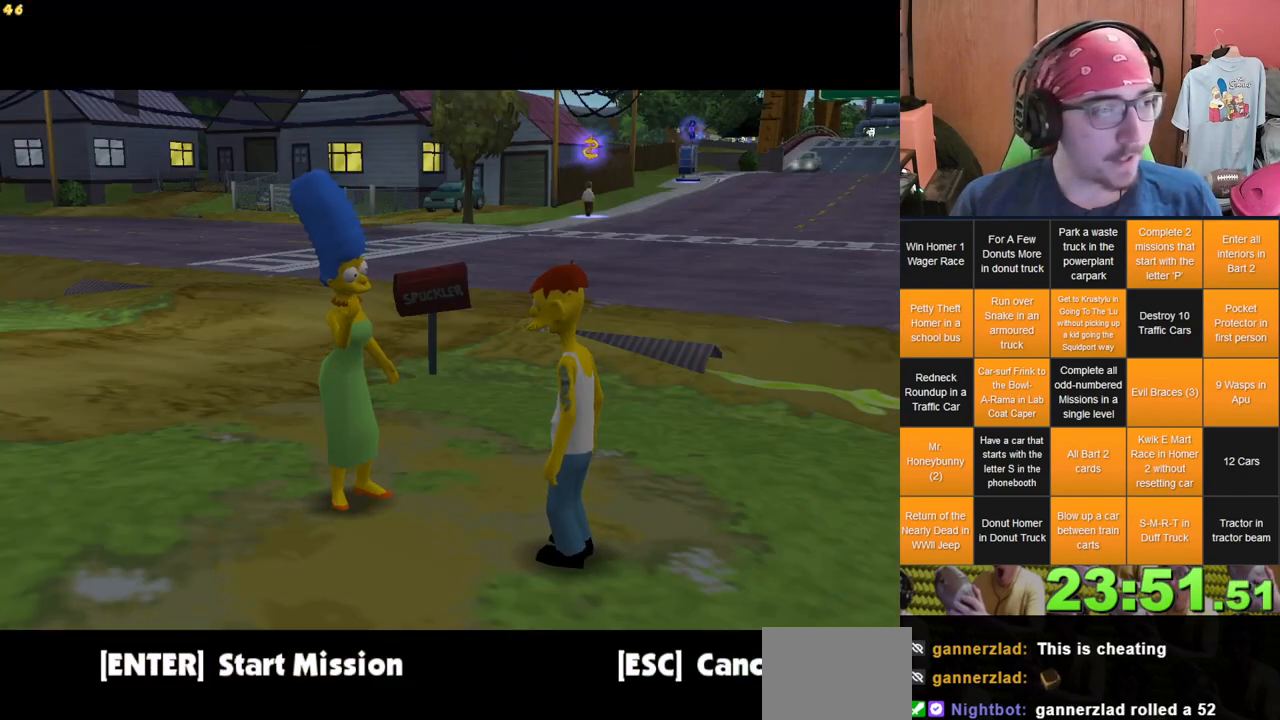
{"buttons": [], "left_stick": "up", "right_stick": "center", "events": [[233, "left_stick", "up"]]}
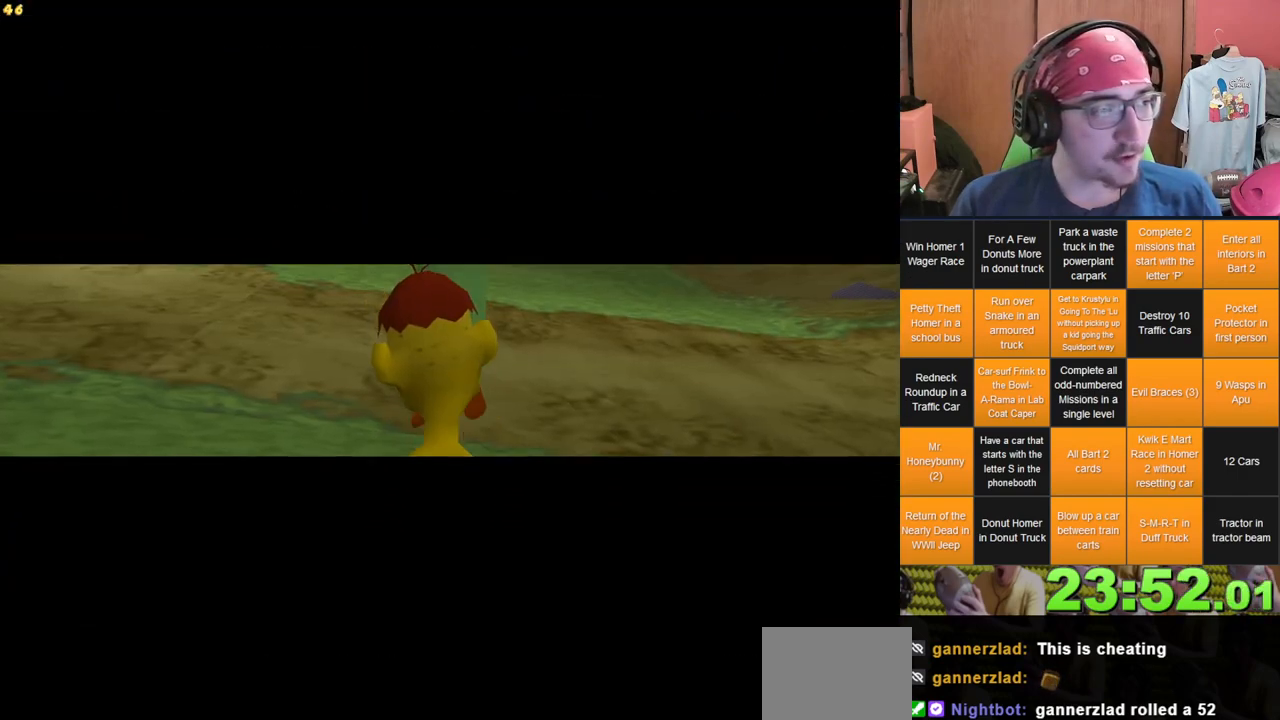
{"buttons": [], "left_stick": "center", "right_stick": "center", "events": [[200, "left_stick", "center"]]}
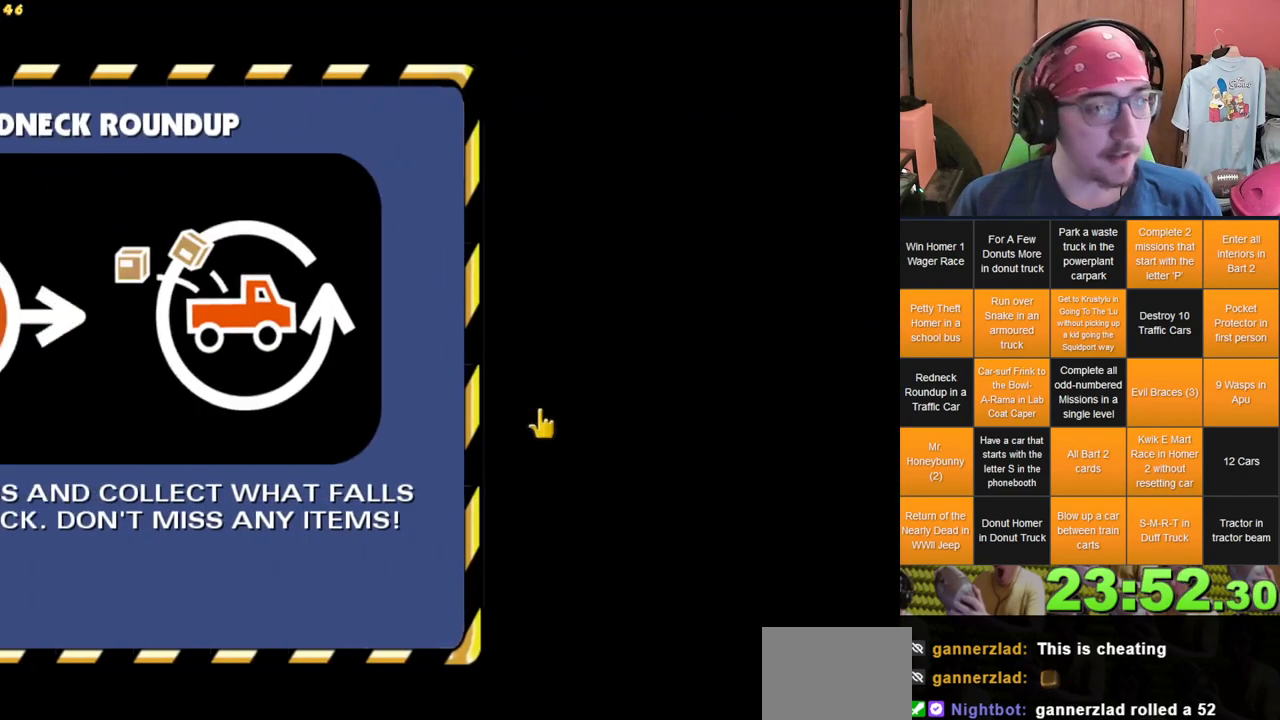
{"buttons": [], "left_stick": "center", "right_stick": "center", "events": []}
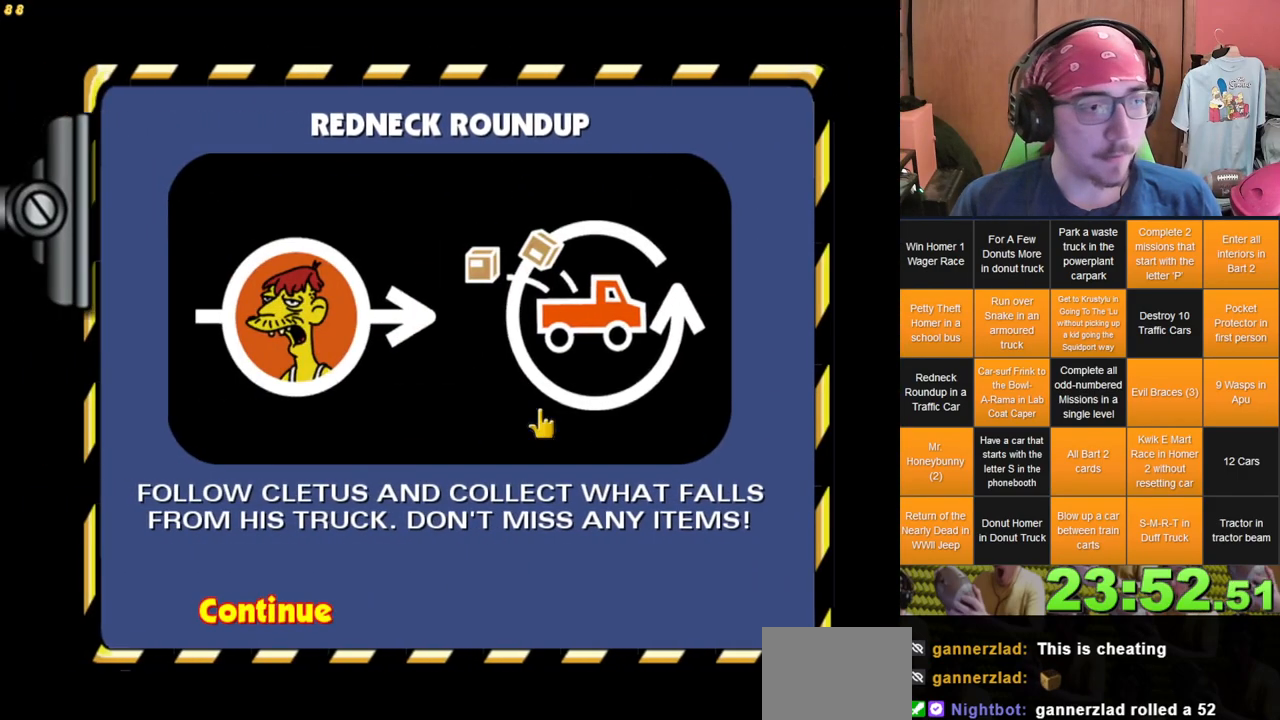
{"buttons": [], "left_stick": "center", "right_stick": "center", "events": []}
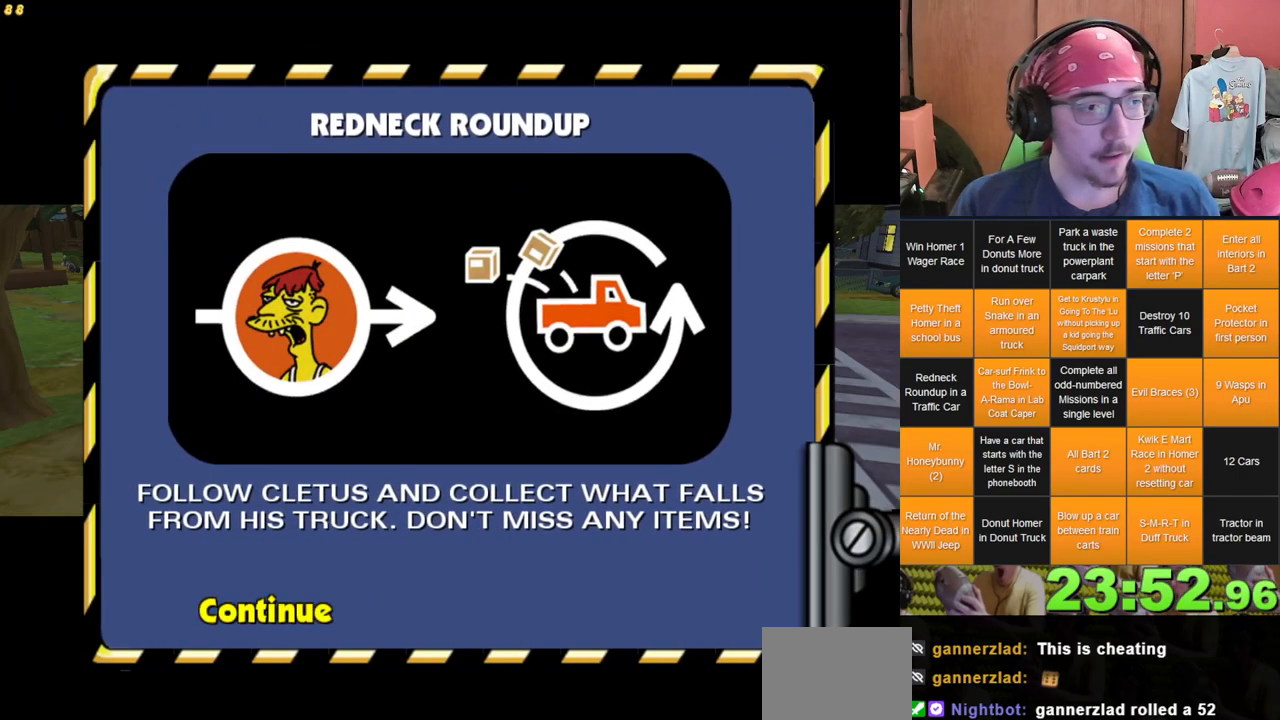
{"buttons": ["R1"], "left_stick": "center", "right_stick": "center", "events": [[217, "R1", "down"], [250, "R1", "up"], [267, "R1", "down"], [350, "R1", "up"], [400, "R1", "down"], [417, "R1", "up"], [433, "R1", "down"], [450, "R1", "up"], [467, "R1", "down"]]}
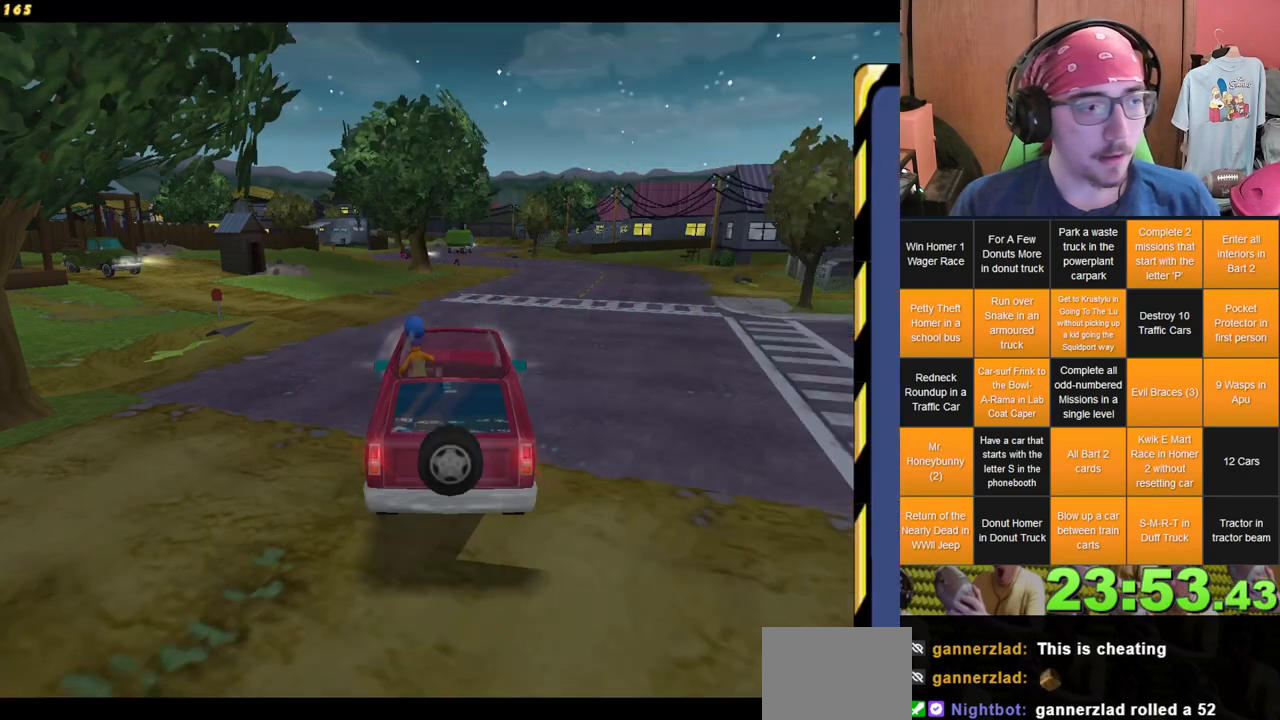
{"buttons": [], "left_stick": "center", "right_stick": "center", "events": [[17, "R1", "up"]]}
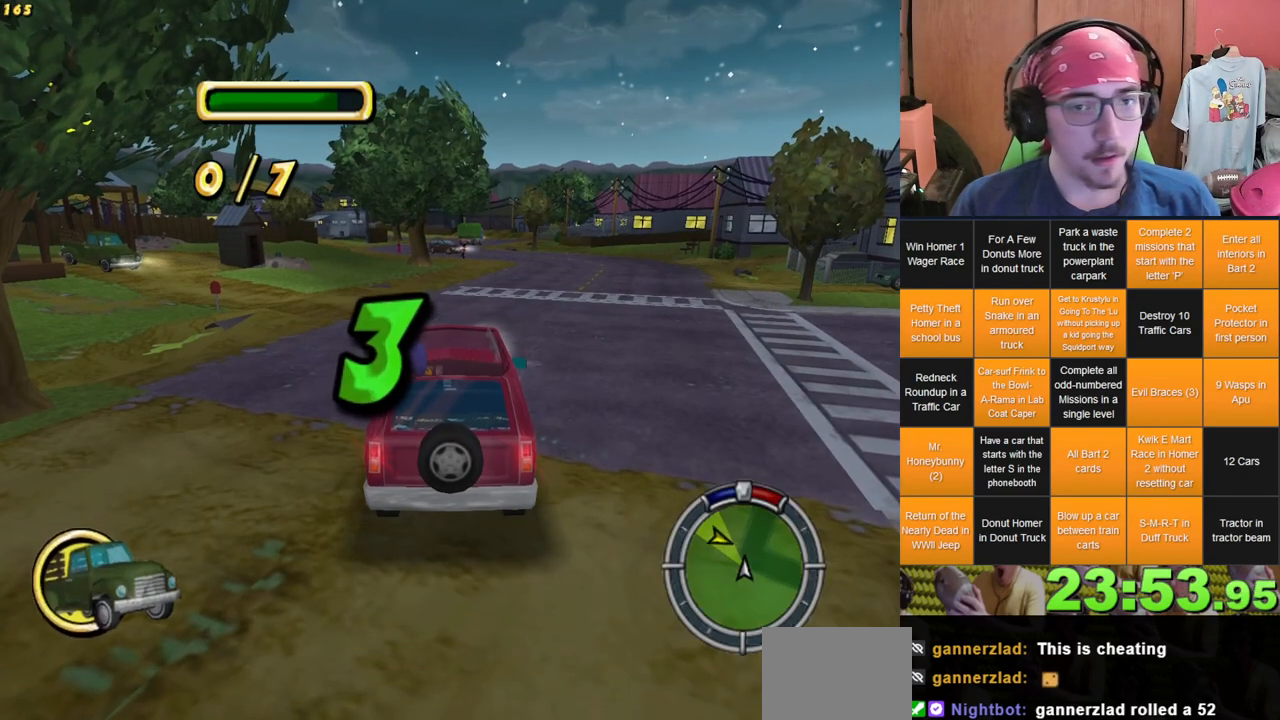
{"buttons": ["L2"], "left_stick": "center", "right_stick": "center", "events": [[200, "L2", "down"]]}
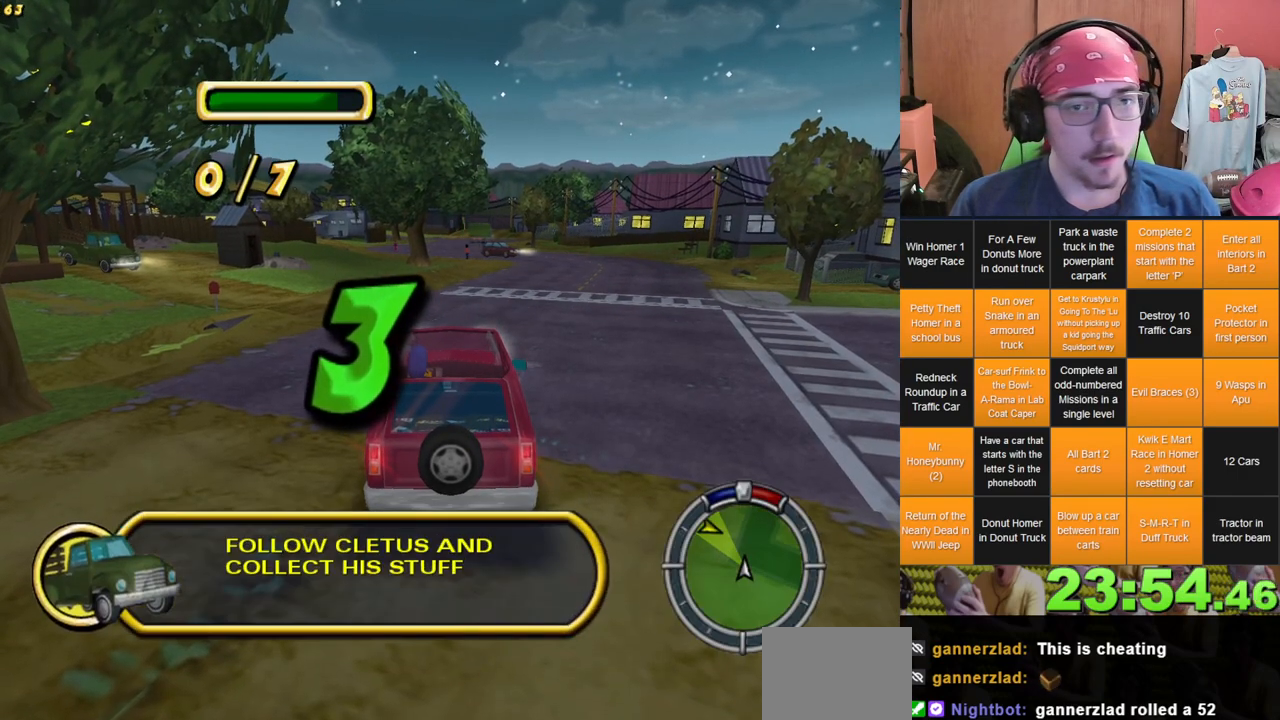
{"buttons": ["L2"], "left_stick": "center", "right_stick": "center", "events": []}
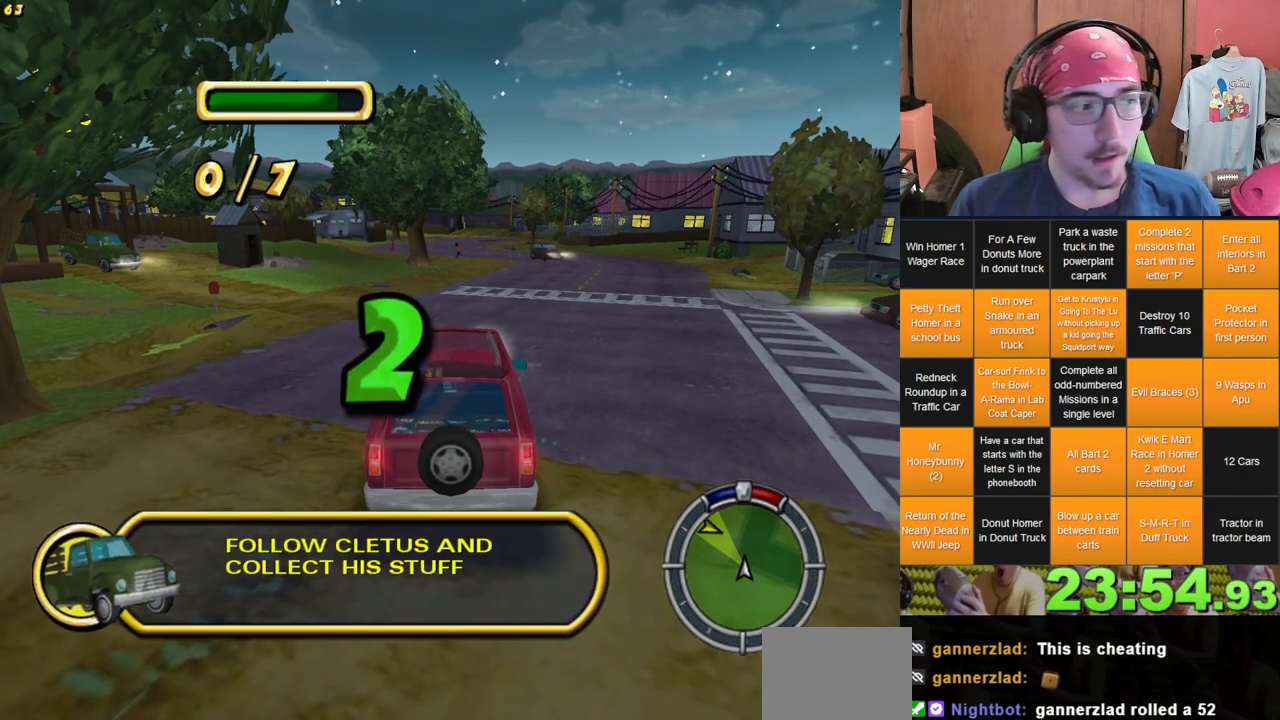
{"buttons": ["L2"], "left_stick": "center", "right_stick": "center", "events": []}
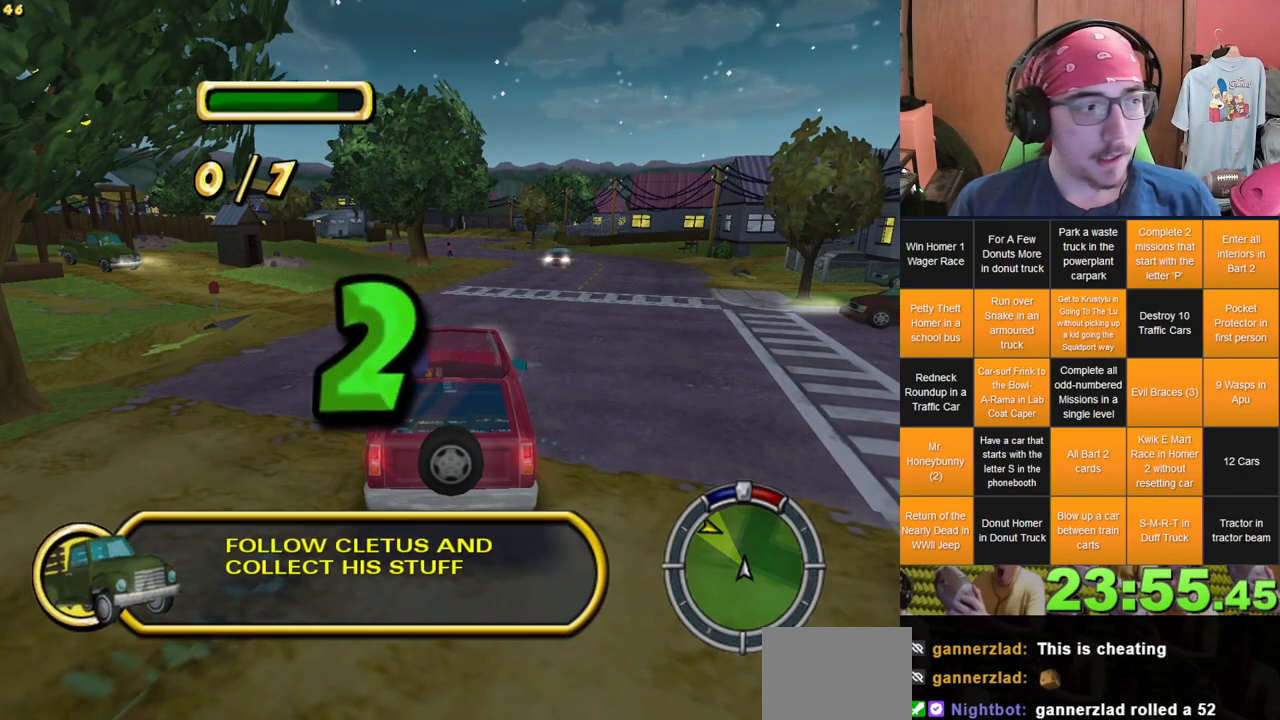
{"buttons": [], "left_stick": "center", "right_stick": "center", "events": [[33, "L2", "up"]]}
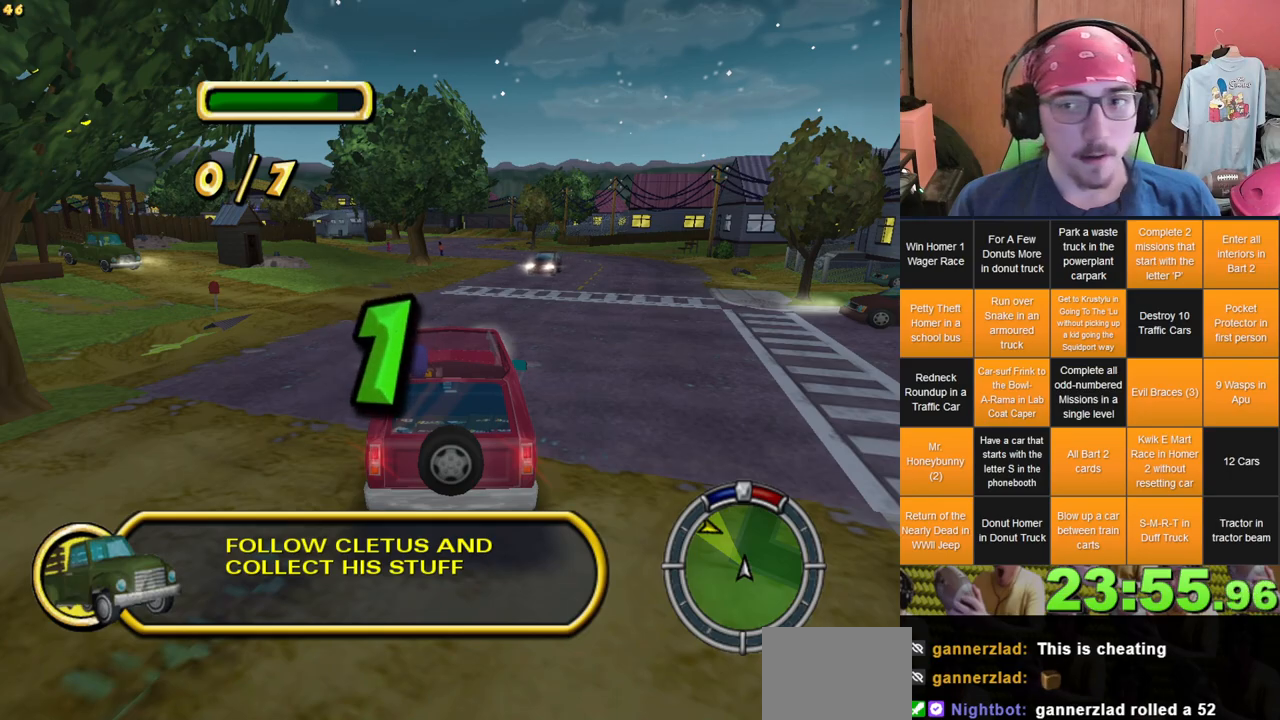
{"buttons": ["L2"], "left_stick": "center", "right_stick": "center", "events": [[267, "L2", "down"]]}
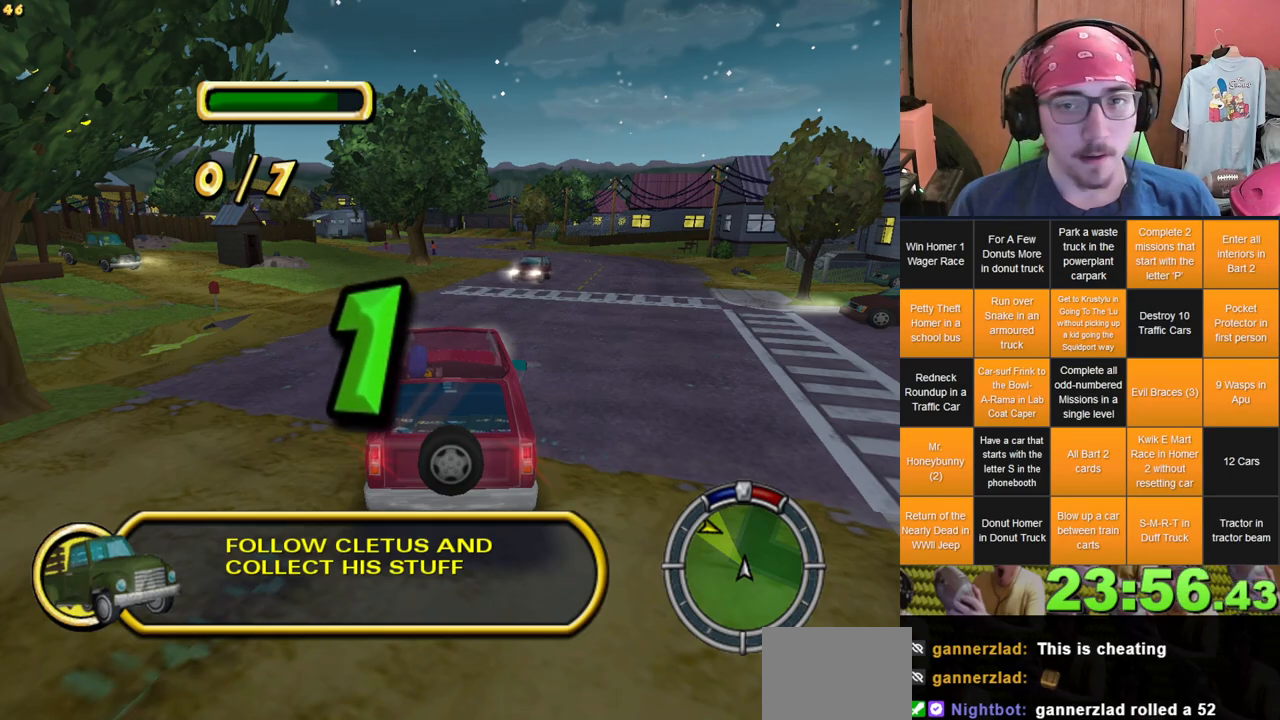
{"buttons": ["L2"], "left_stick": "center", "right_stick": "center", "events": []}
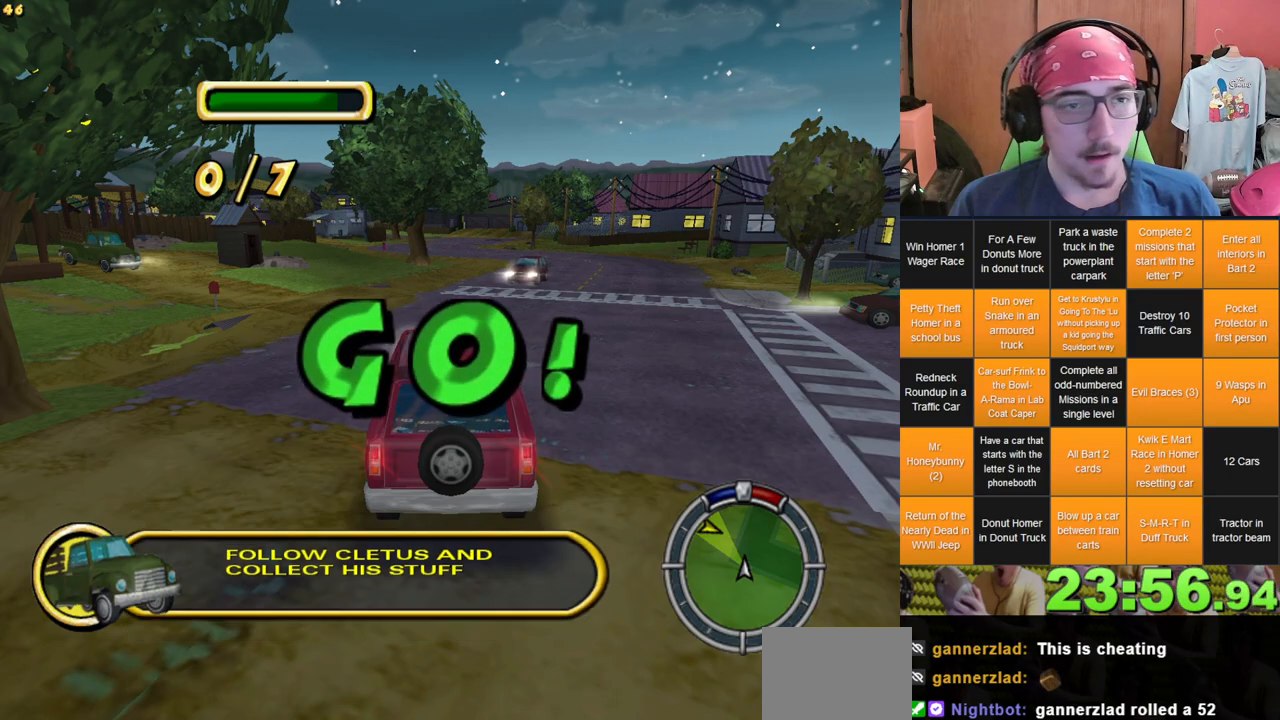
{"buttons": [], "left_stick": "center", "right_stick": "center", "events": [[133, "L2", "up"]]}
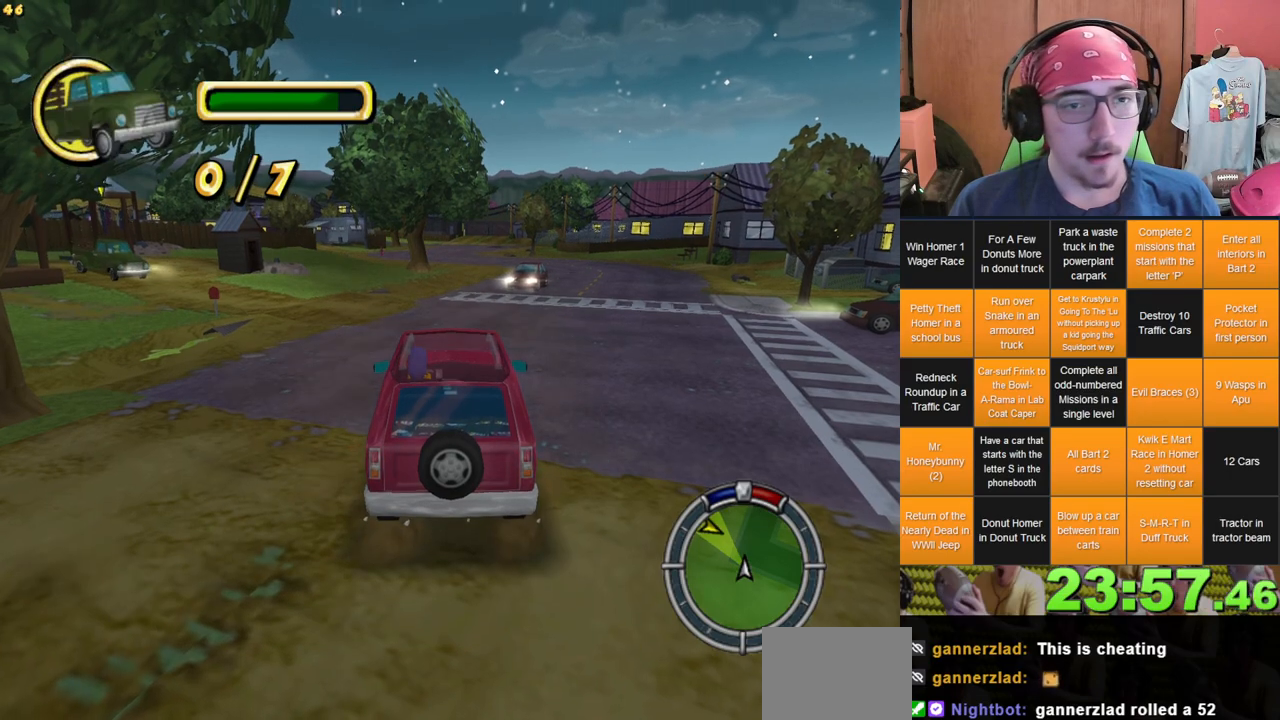
{"buttons": [], "left_stick": "up", "right_stick": "center", "events": [[400, "left_stick", "up"]]}
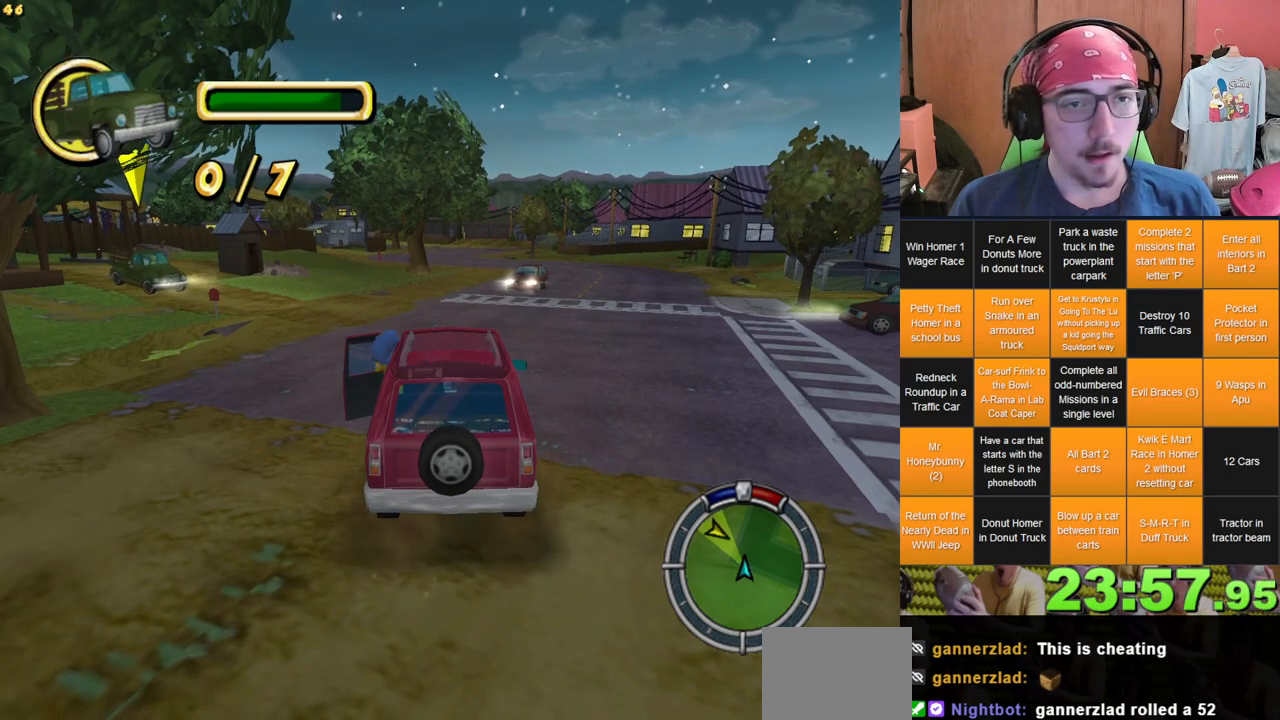
{"buttons": [], "left_stick": "up", "right_stick": "center", "events": []}
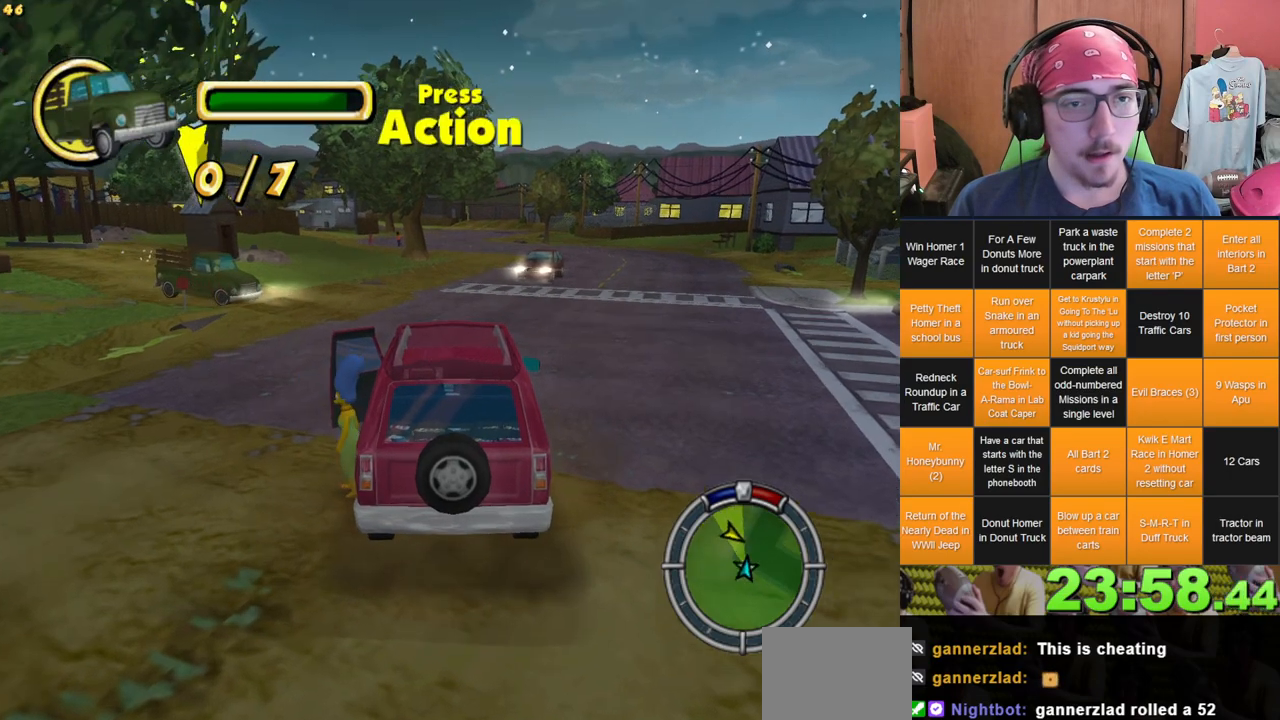
{"buttons": [], "left_stick": "down-right", "right_stick": "down-right", "events": [[67, "right_stick", "down-right"], [267, "left_stick", "right"], [400, "left_stick", "down-right"]]}
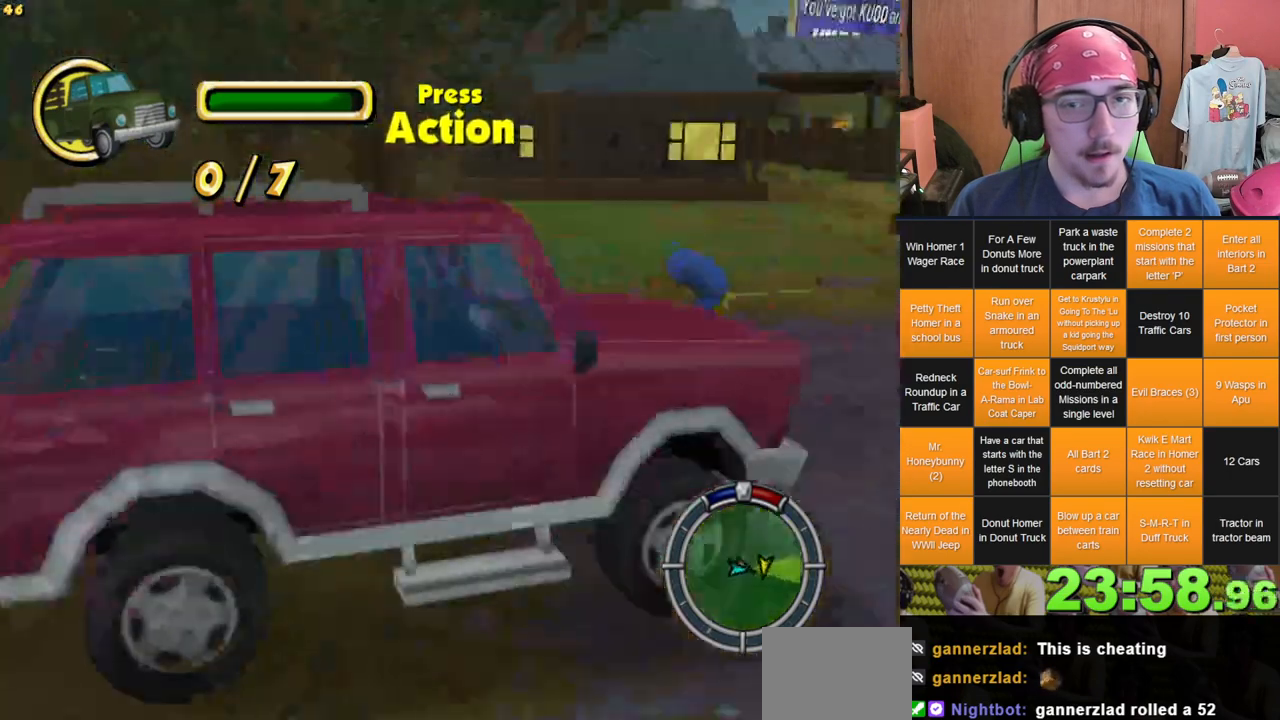
{"buttons": [], "left_stick": "left", "right_stick": "right", "events": [[50, "left_stick", "down"], [200, "left_stick", "down-left"], [200, "right_stick", "right"], [383, "left_stick", "left"]]}
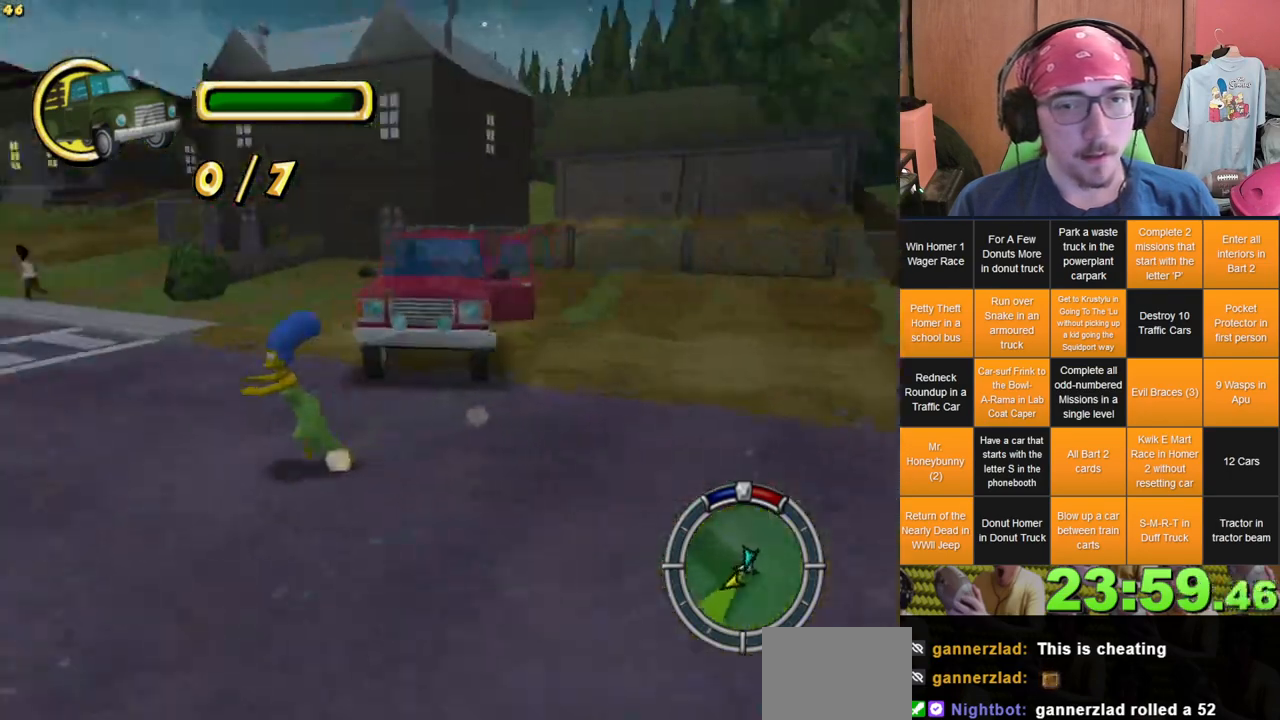
{"buttons": [], "left_stick": "up", "right_stick": "center", "events": [[150, "left_stick", "up-left"], [167, "right_stick", "center"], [267, "left_stick", "up"]]}
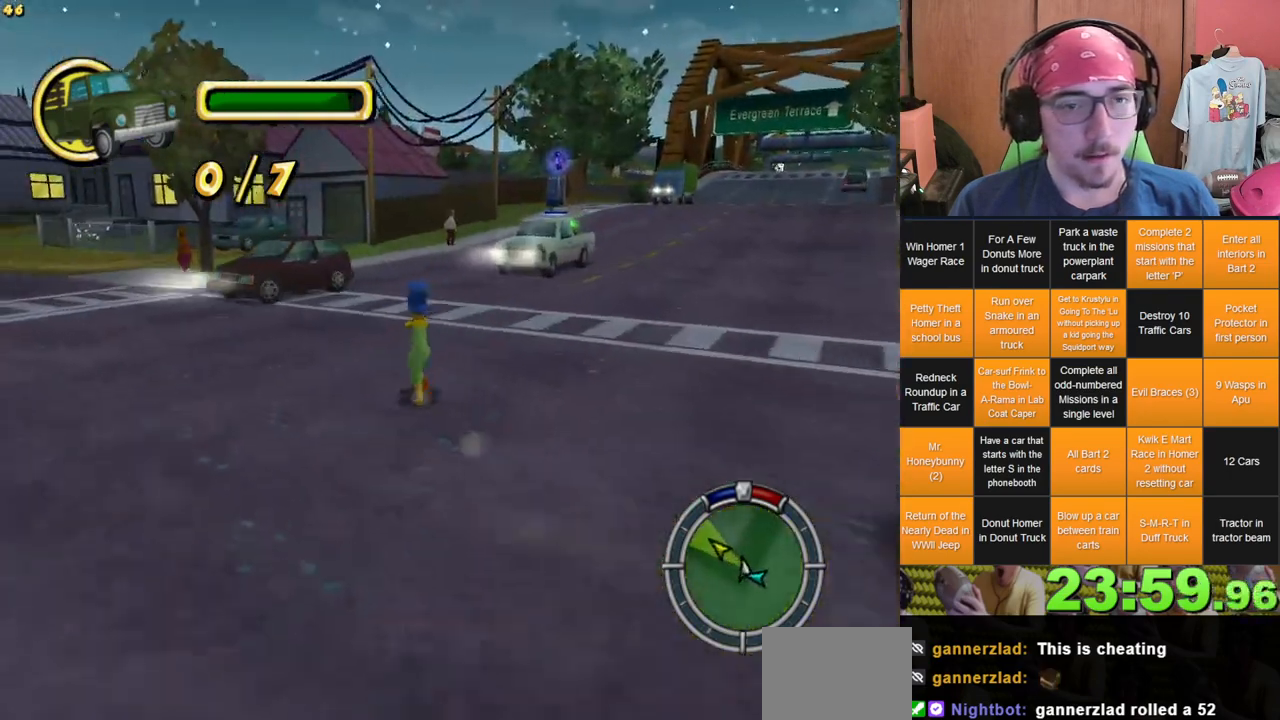
{"buttons": [], "left_stick": "up-right", "right_stick": "center", "events": [[300, "left_stick", "up-right"]]}
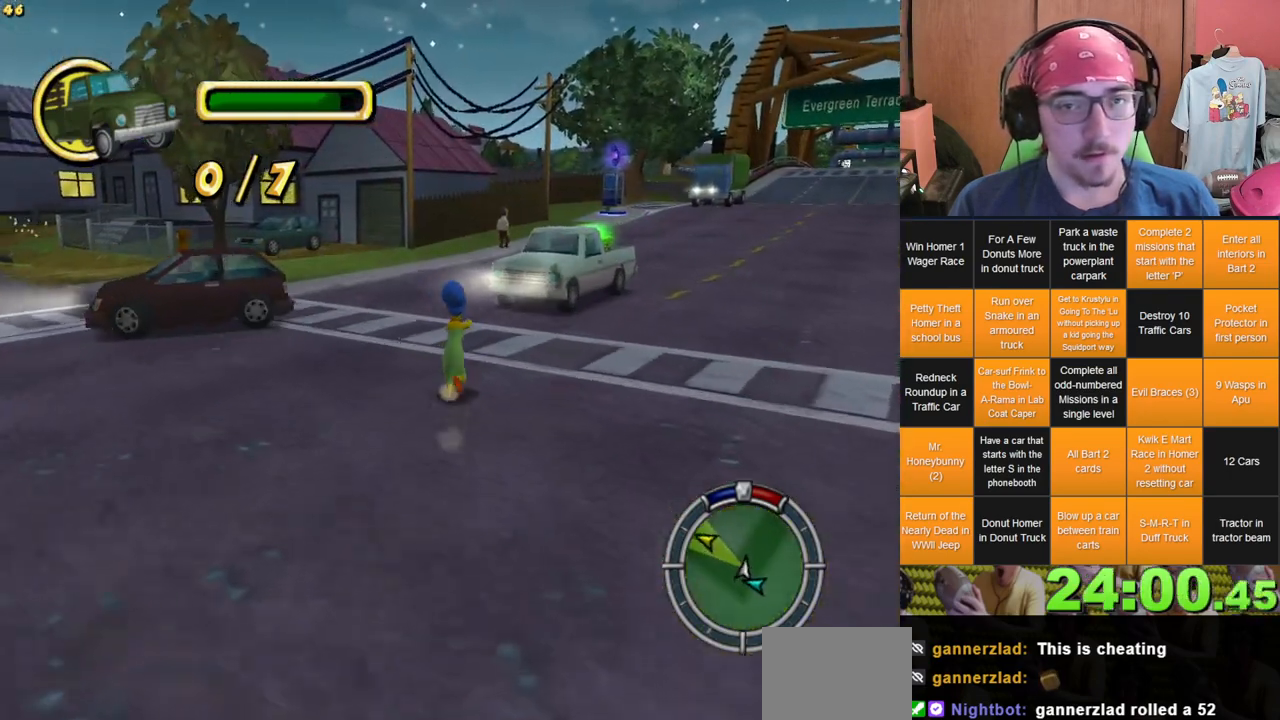
{"buttons": [], "left_stick": "up", "right_stick": "center", "events": [[150, "left_stick", "up"]]}
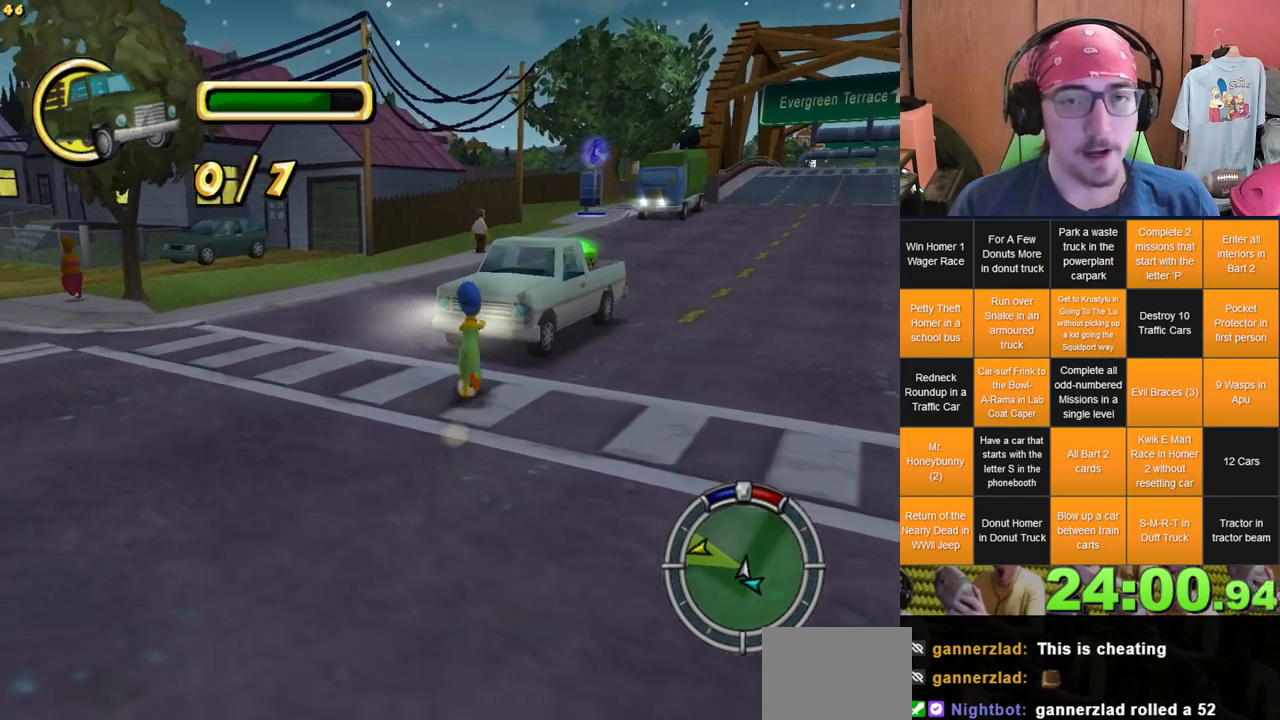
{"buttons": [], "left_stick": "center", "right_stick": "center", "events": [[367, "left_stick", "center"]]}
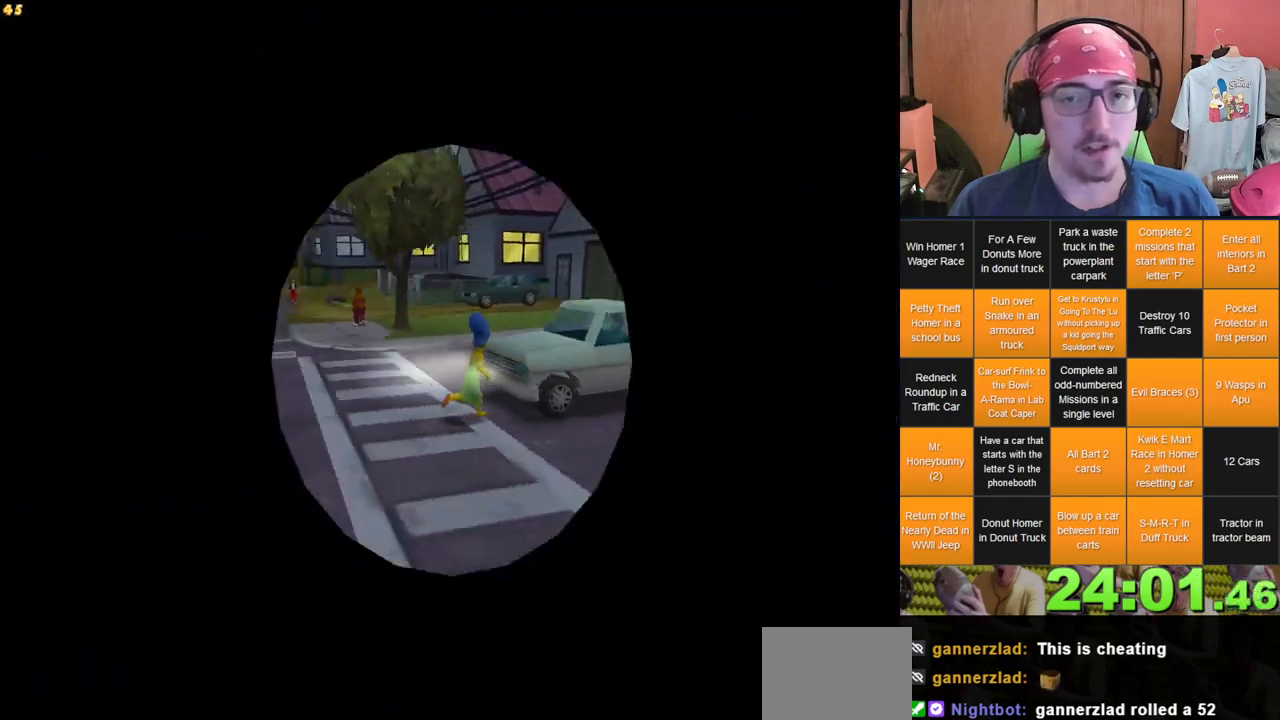
{"buttons": [], "left_stick": "center", "right_stick": "center", "events": [[67, "START", "down"], [183, "START", "up"], [267, "START", "down"], [333, "START", "up"], [417, "START", "down"], [483, "START", "up"]]}
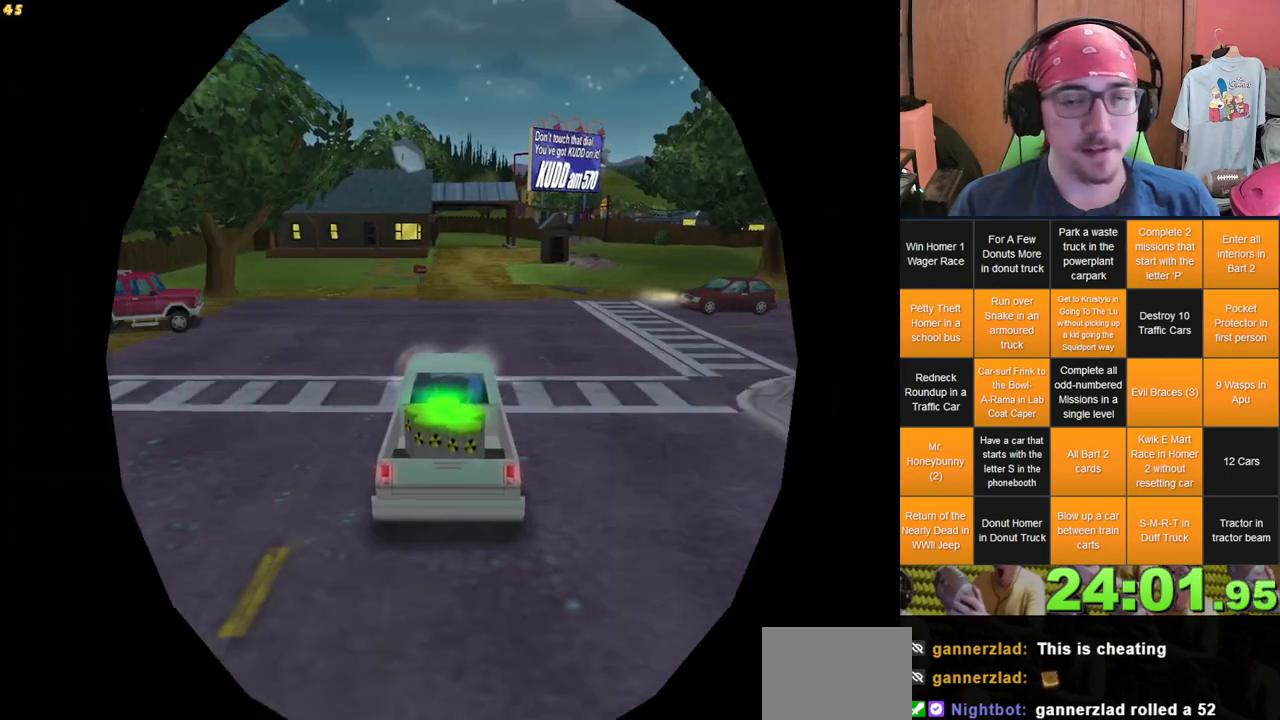
{"buttons": [], "left_stick": "center", "right_stick": "center", "events": [[67, "START", "down"], [150, "START", "up"], [233, "START", "down"], [333, "START", "up"]]}